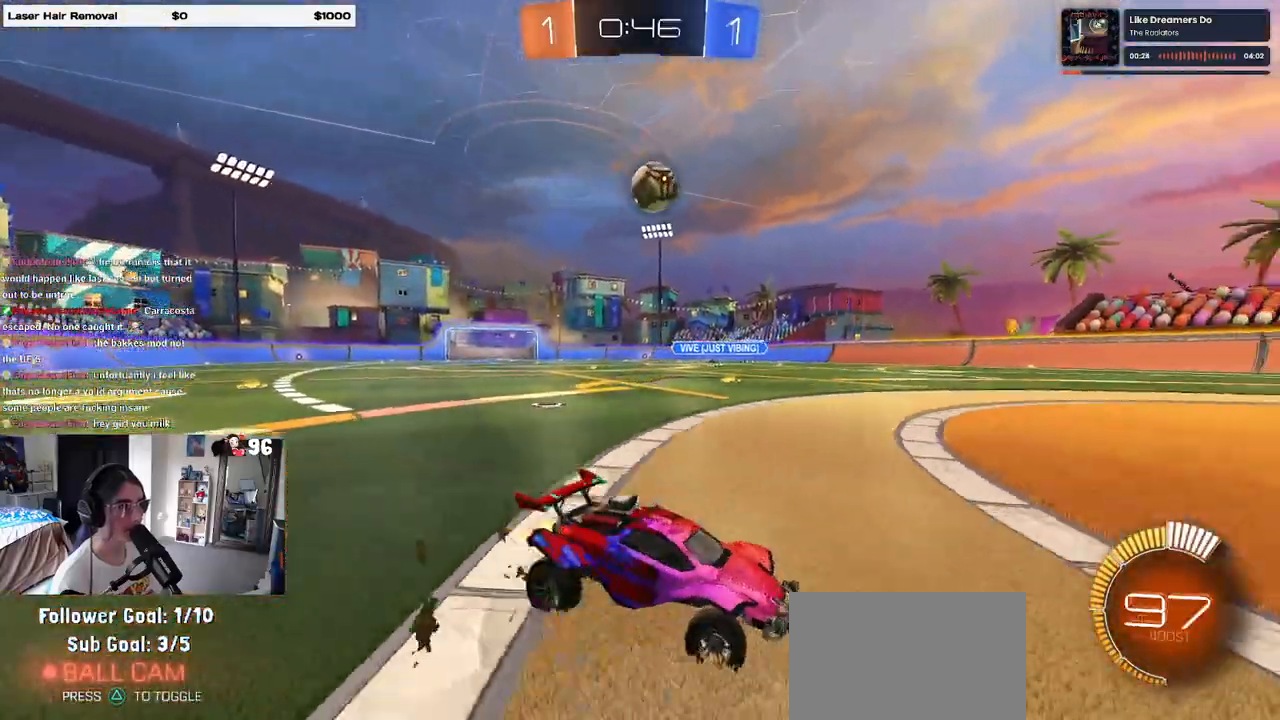
Gameplay with a controller (PlayStation layout); each line is a JSON object with the inputs held at the frame after it. "events" lists button and stick changes between this image and that frame as [ms after this image, input, new state], when the widget could be followed in between. Not read: R2.
{"buttons": [], "left_stick": "left", "right_stick": "center", "events": [[250, "left_stick", "center"], [350, "left_stick", "left"]]}
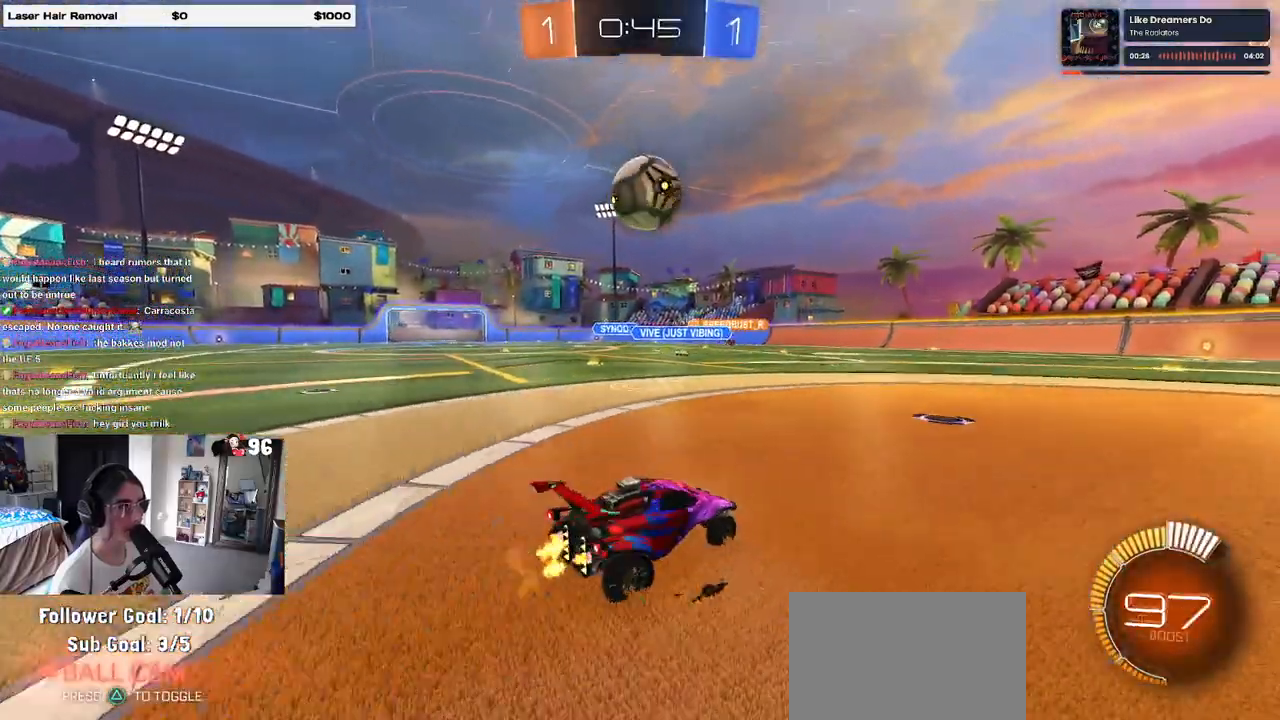
{"buttons": [], "left_stick": "down-right", "right_stick": "center", "events": [[67, "CROSS", "down"], [67, "R1", "down"], [83, "left_stick", "down"], [267, "left_stick", "center"], [283, "CROSS", "up"], [317, "left_stick", "up-right"], [367, "CROSS", "down"], [467, "left_stick", "down-right"], [500, "CROSS", "up"], [500, "R1", "up"]]}
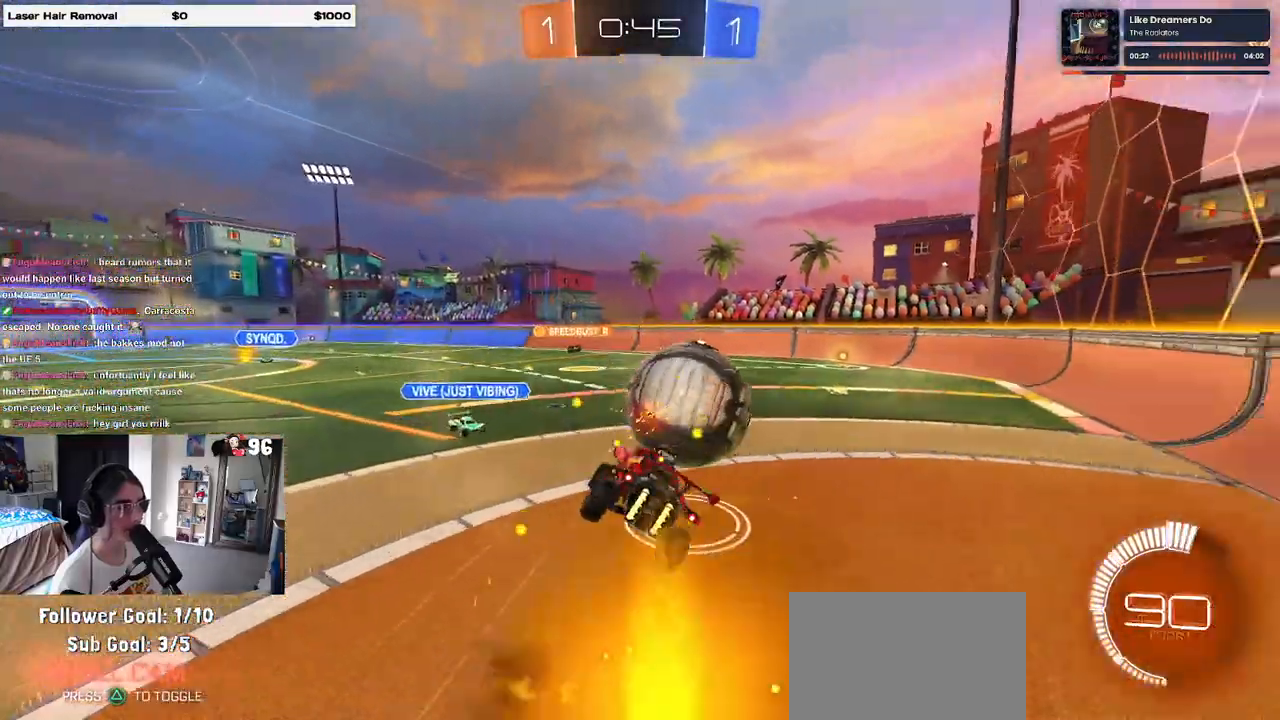
{"buttons": ["SQUARE"], "left_stick": "right", "right_stick": "center", "events": [[100, "left_stick", "center"], [417, "SQUARE", "down"], [417, "left_stick", "right"]]}
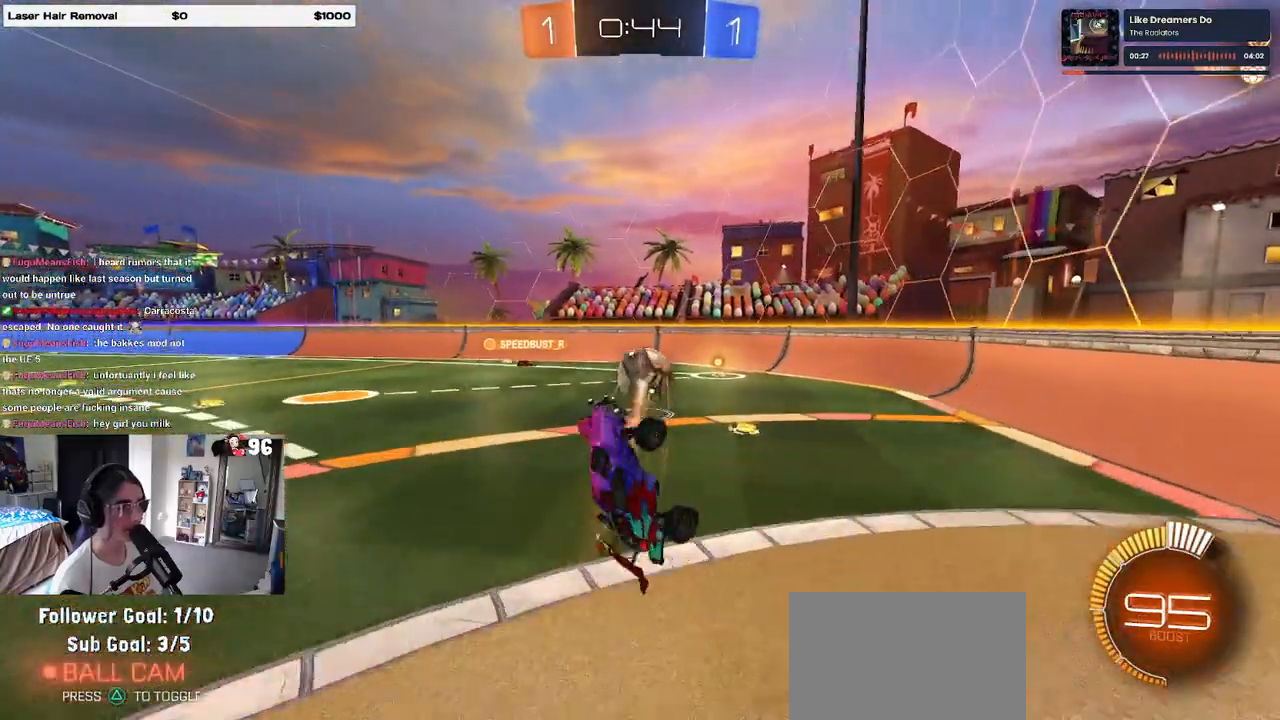
{"buttons": [], "left_stick": "right", "right_stick": "center", "events": [[100, "SQUARE", "up"], [100, "left_stick", "up"], [333, "left_stick", "center"], [400, "left_stick", "right"]]}
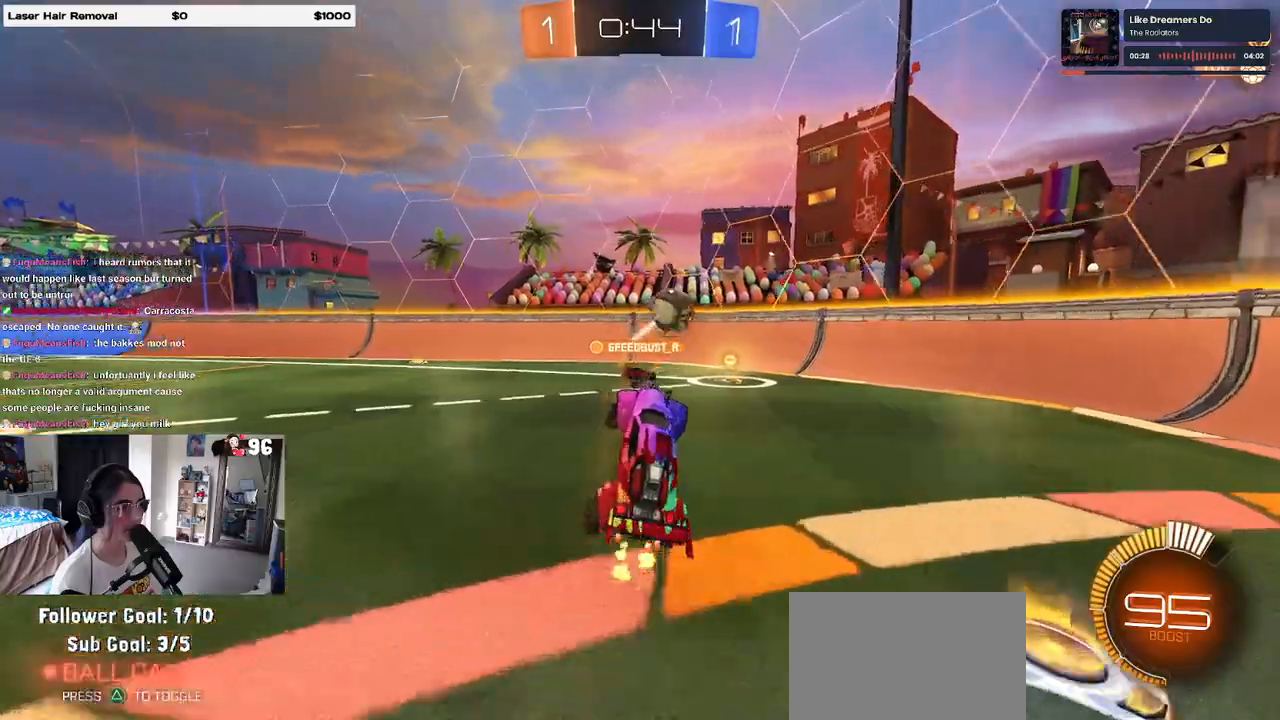
{"buttons": ["SQUARE"], "left_stick": "right", "right_stick": "center"}
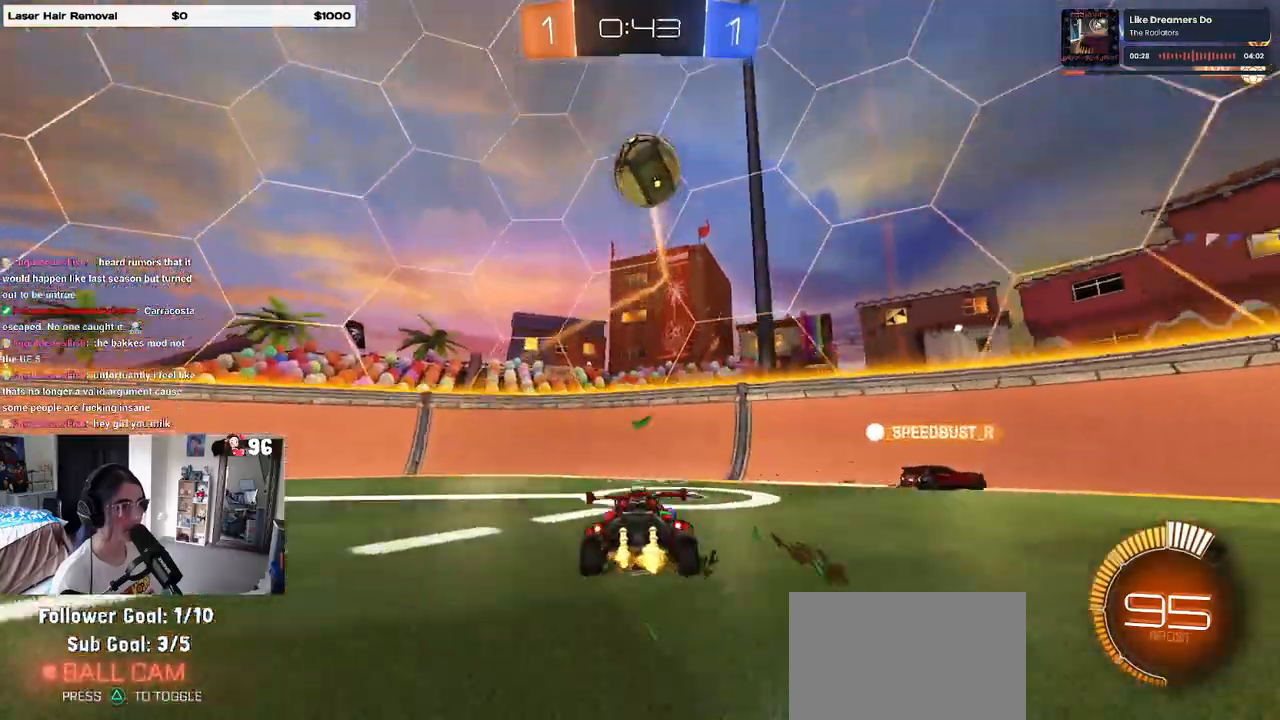
{"buttons": [], "left_stick": "right", "right_stick": "center", "events": [[83, "SQUARE", "up"]]}
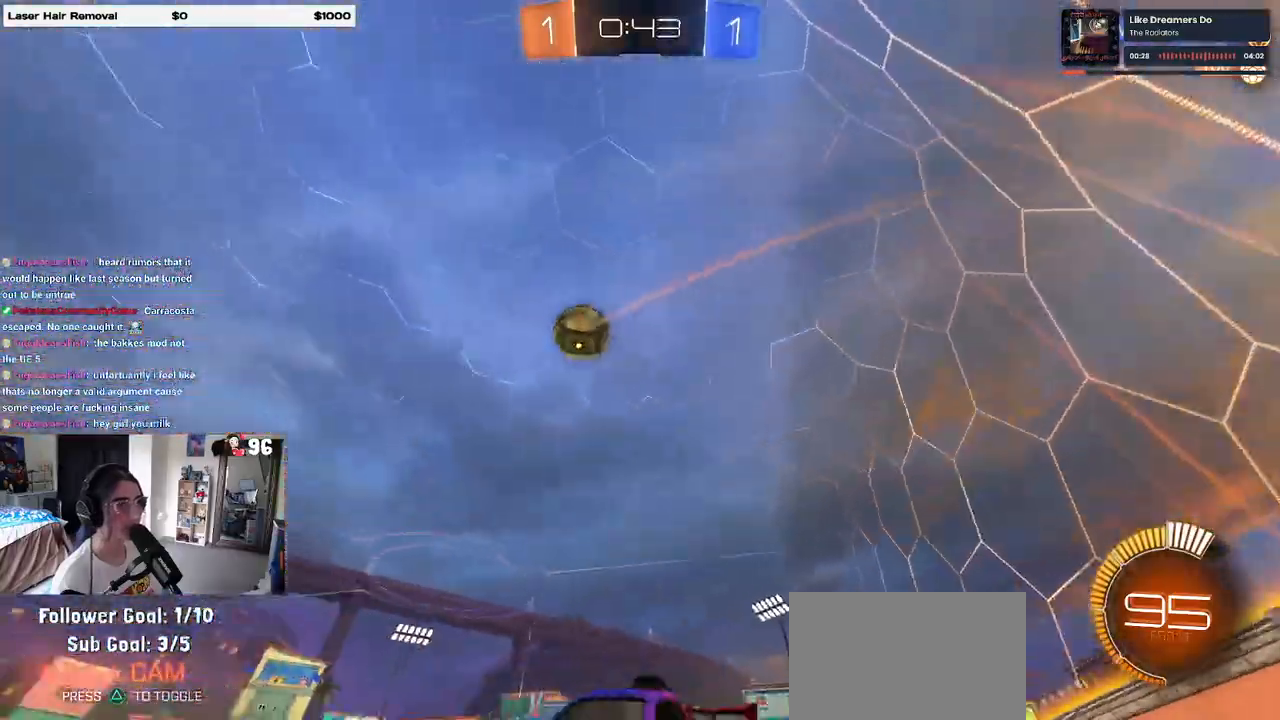
{"buttons": [], "left_stick": "center", "right_stick": "center", "events": [[483, "left_stick", "center"]]}
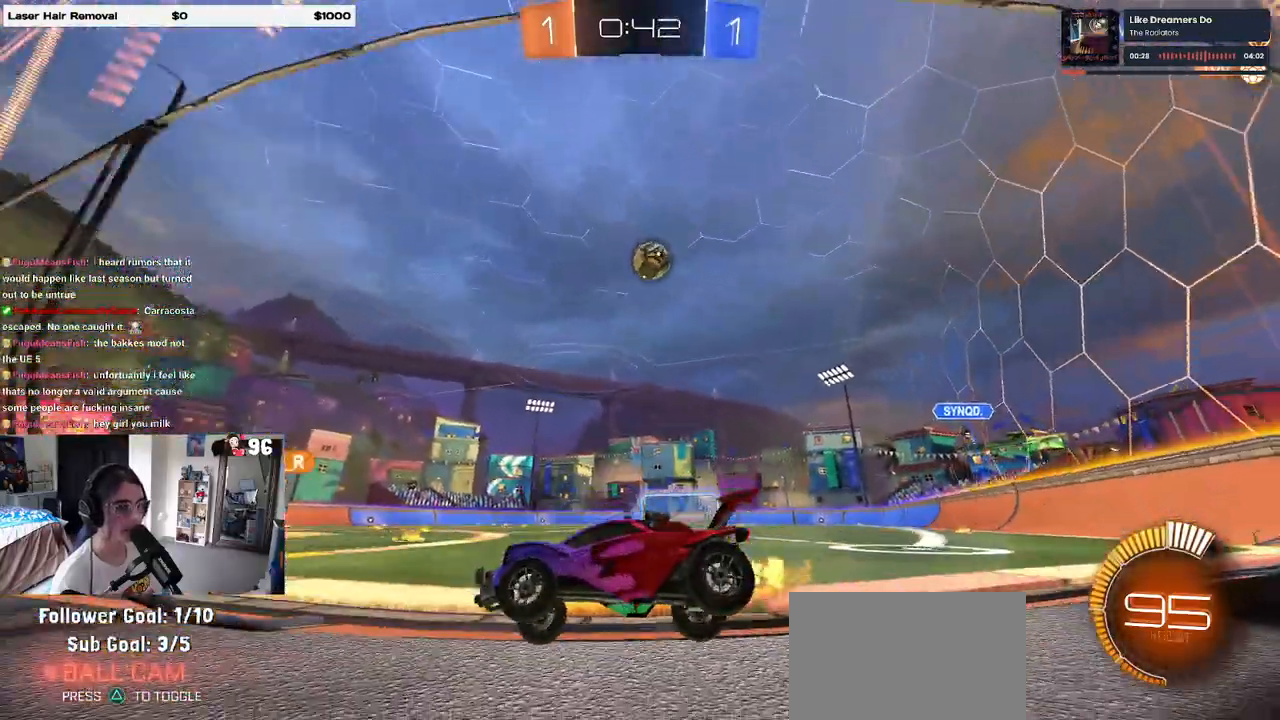
{"buttons": [], "left_stick": "right", "right_stick": "center", "events": [[217, "left_stick", "right"]]}
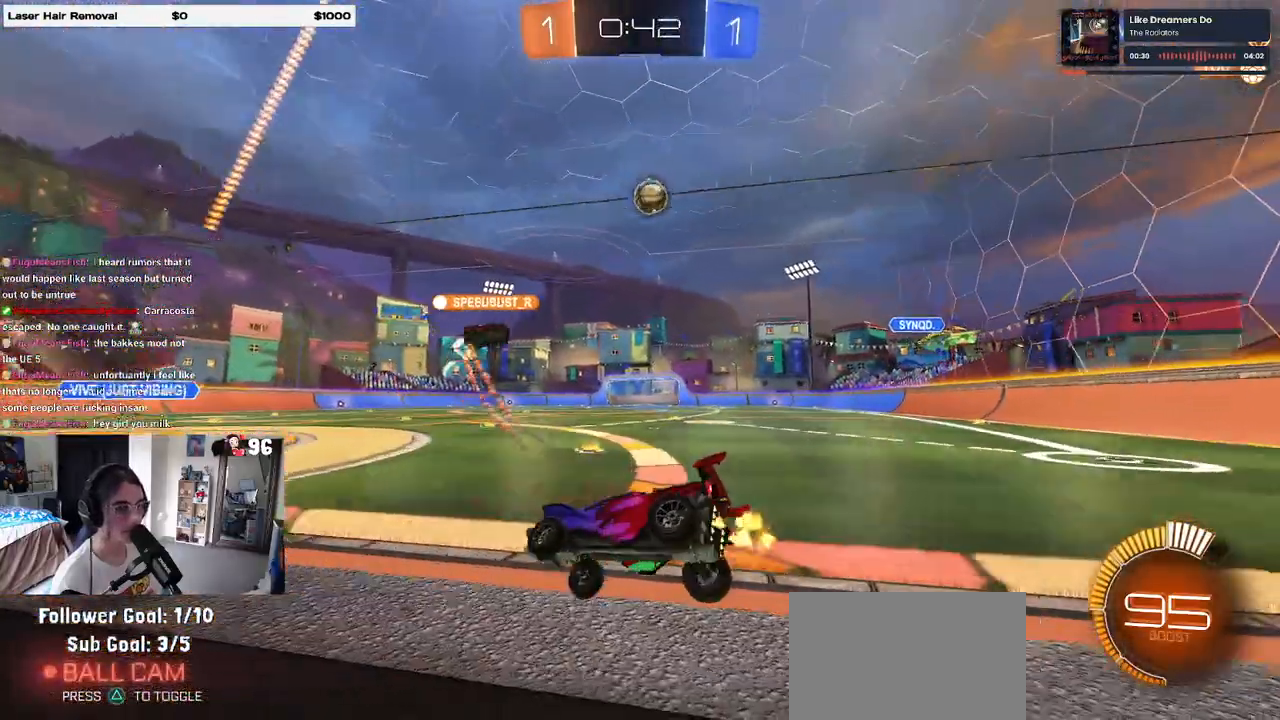
{"buttons": [], "left_stick": "left", "right_stick": "center", "events": [[100, "left_stick", "center"], [450, "left_stick", "left"]]}
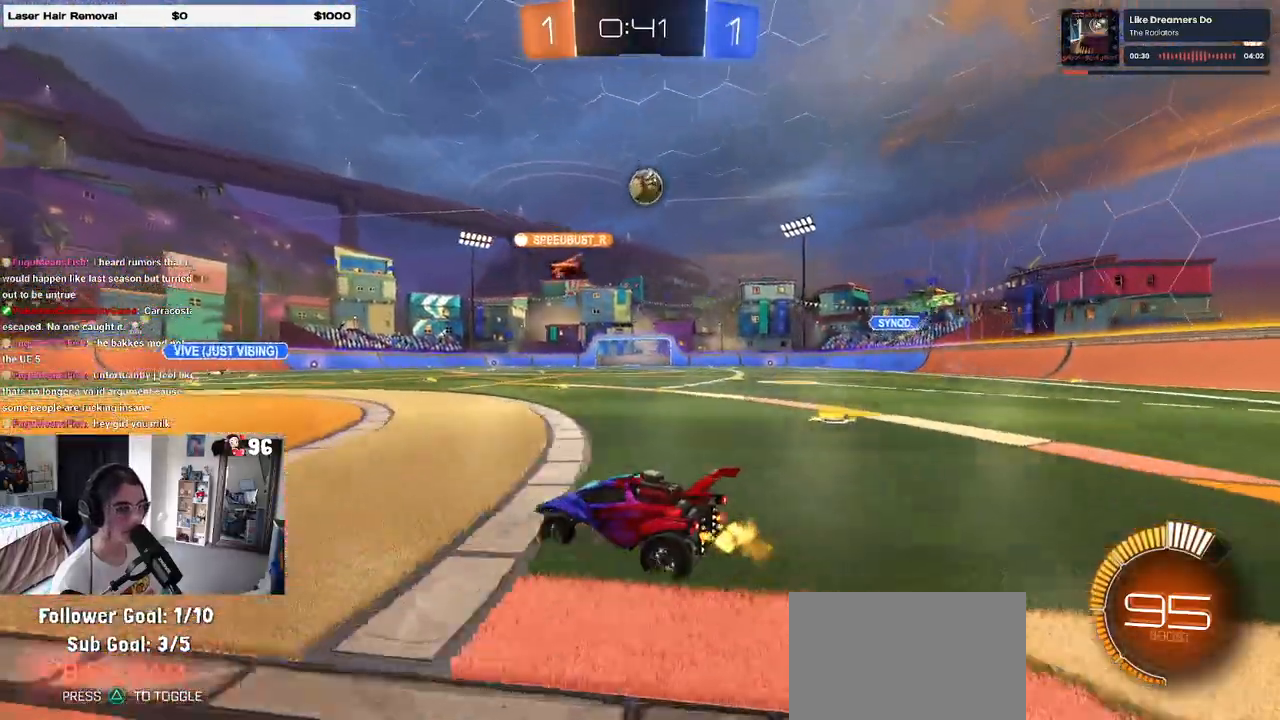
{"buttons": [], "left_stick": "right", "right_stick": "center", "events": [[117, "left_stick", "center"], [417, "left_stick", "right"]]}
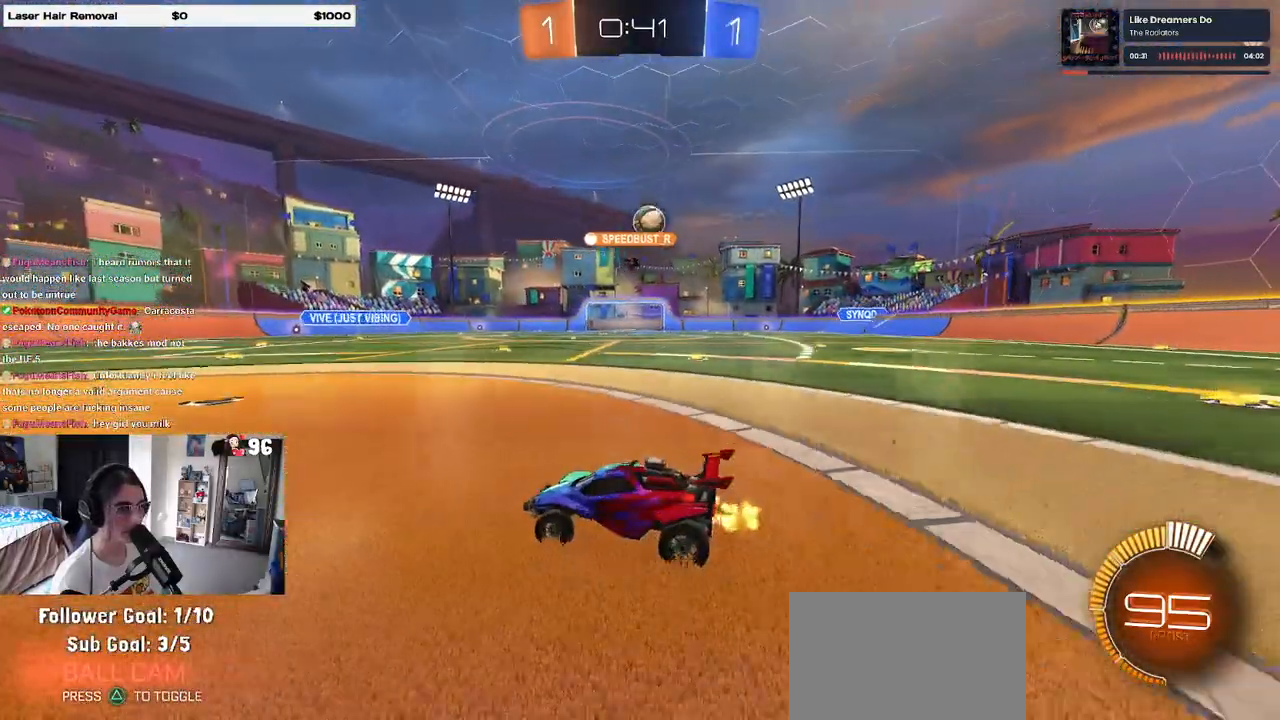
{"buttons": [], "left_stick": "left", "right_stick": "center", "events": [[217, "left_stick", "center"], [283, "left_stick", "left"]]}
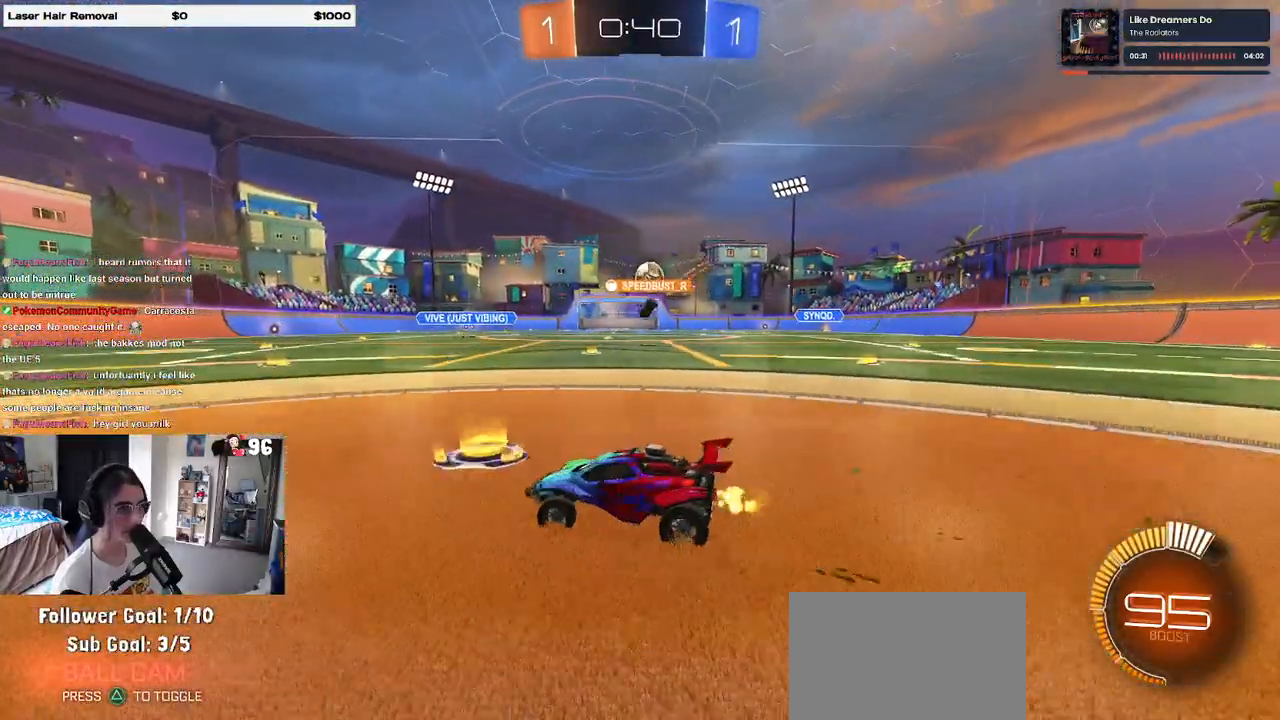
{"buttons": [], "left_stick": "right", "right_stick": "center", "events": [[100, "left_stick", "right"], [133, "SQUARE", "down"], [217, "SQUARE", "up"]]}
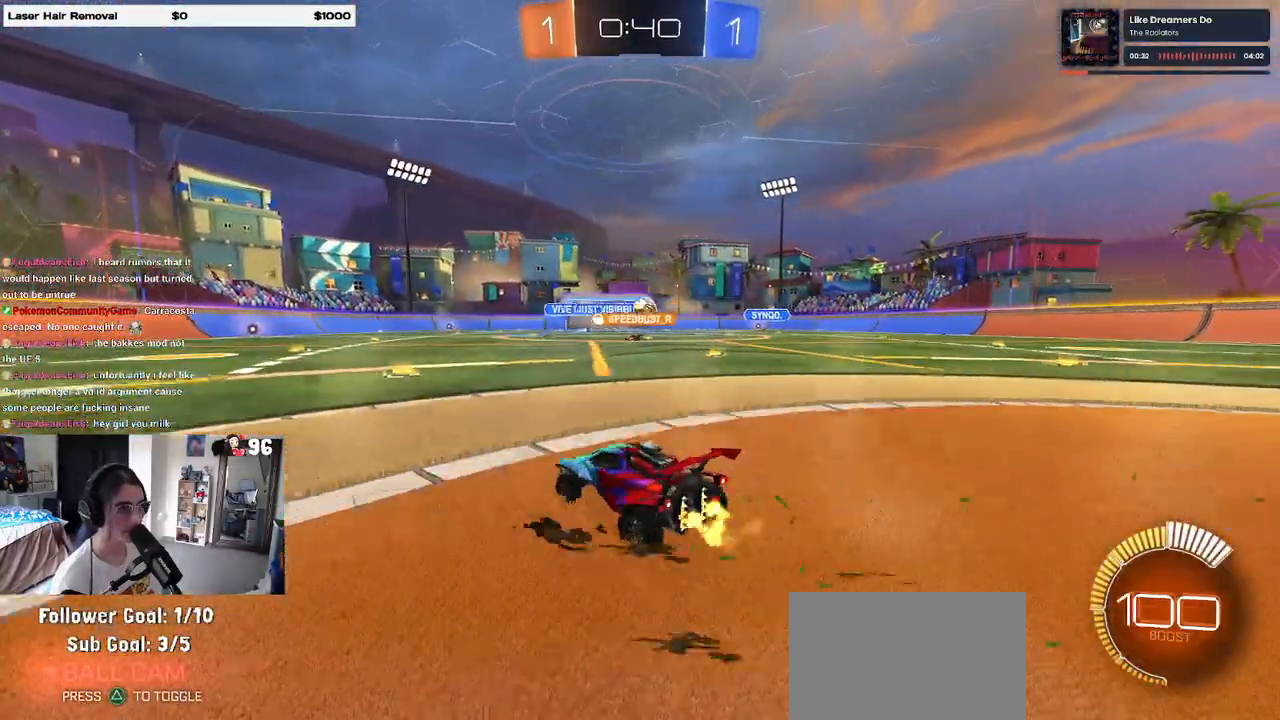
{"buttons": [], "left_stick": "right", "right_stick": "center", "events": [[200, "SQUARE", "down"], [300, "SQUARE", "up"]]}
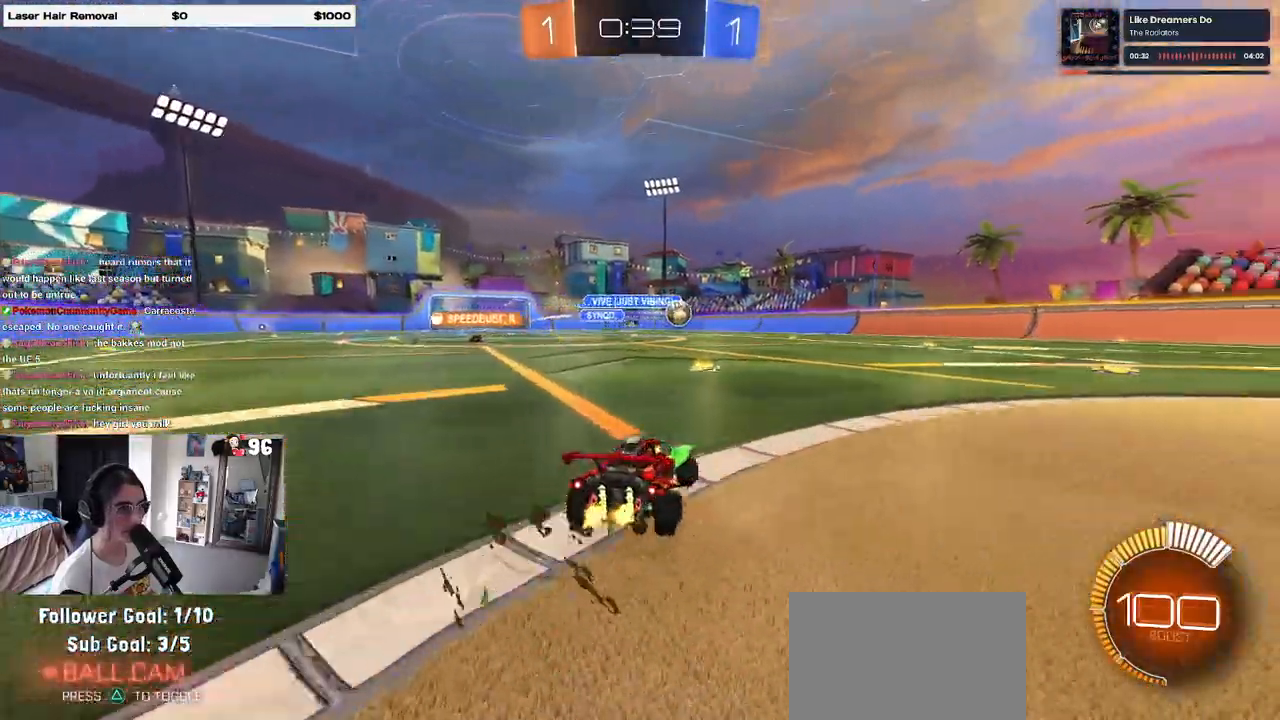
{"buttons": ["R1"], "left_stick": "up-right", "right_stick": "center", "events": [[183, "R1", "down"], [300, "left_stick", "left"], [367, "CROSS", "down"], [433, "left_stick", "up-right"], [467, "CROSS", "up"]]}
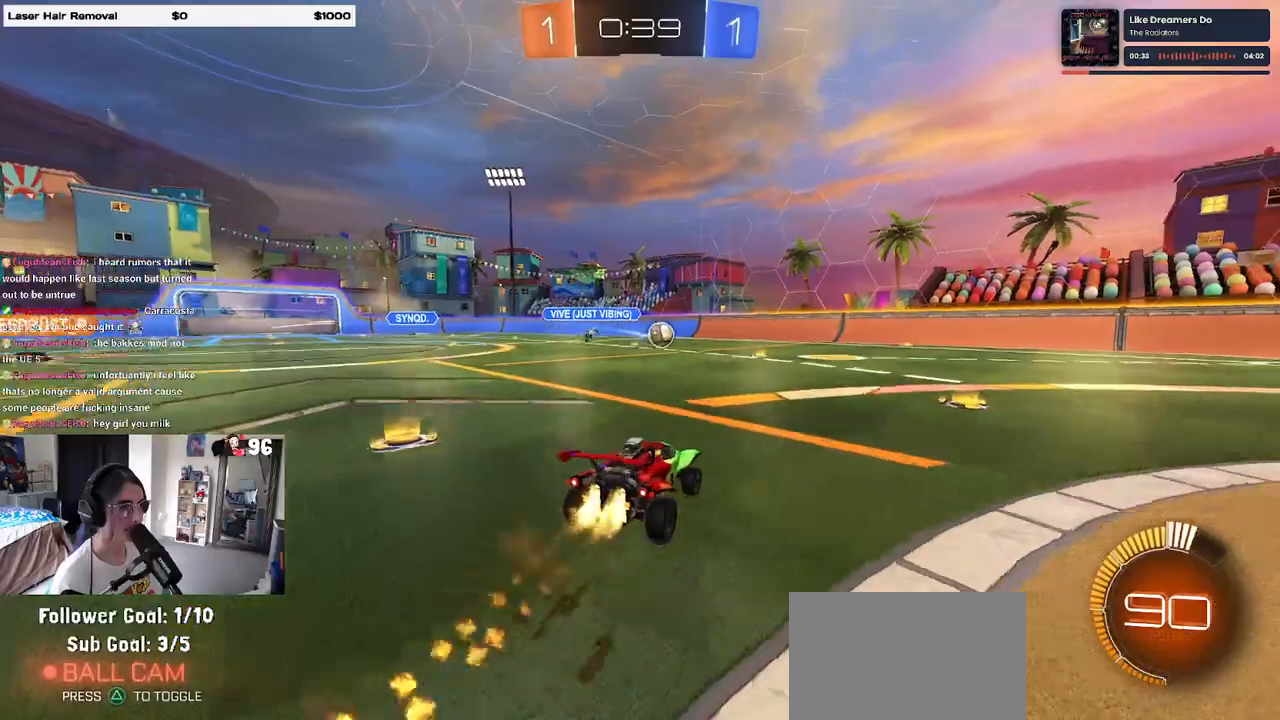
{"buttons": ["SQUARE"], "left_stick": "down-right", "right_stick": "center"}
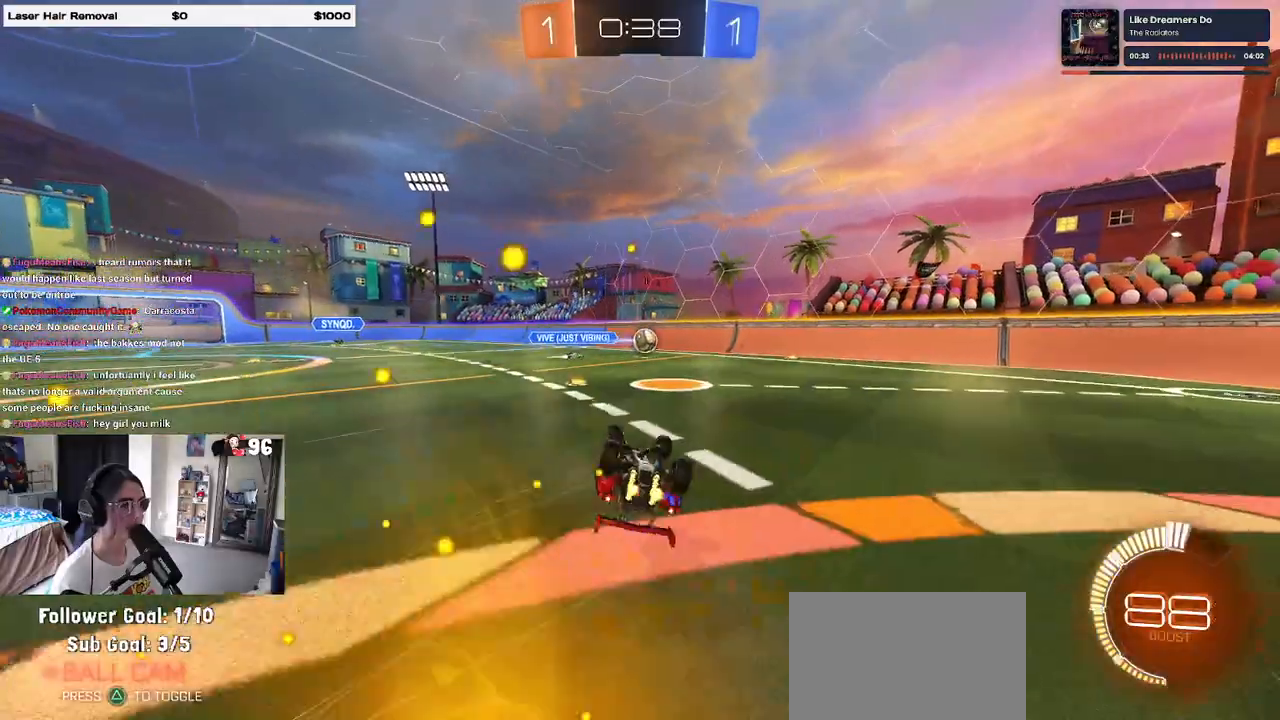
{"buttons": [], "left_stick": "right", "right_stick": "center", "events": [[333, "SQUARE", "up"], [383, "left_stick", "center"], [500, "left_stick", "right"]]}
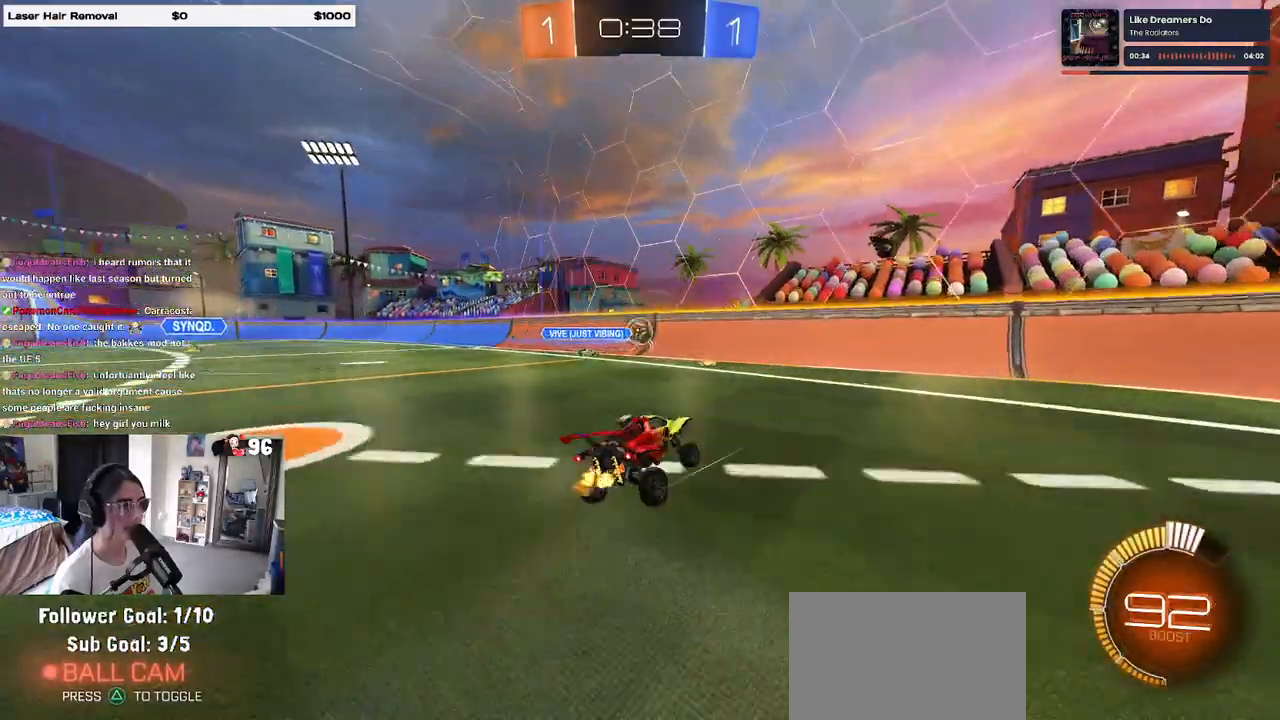
{"buttons": [], "left_stick": "center", "right_stick": "center", "events": [[350, "left_stick", "center"]]}
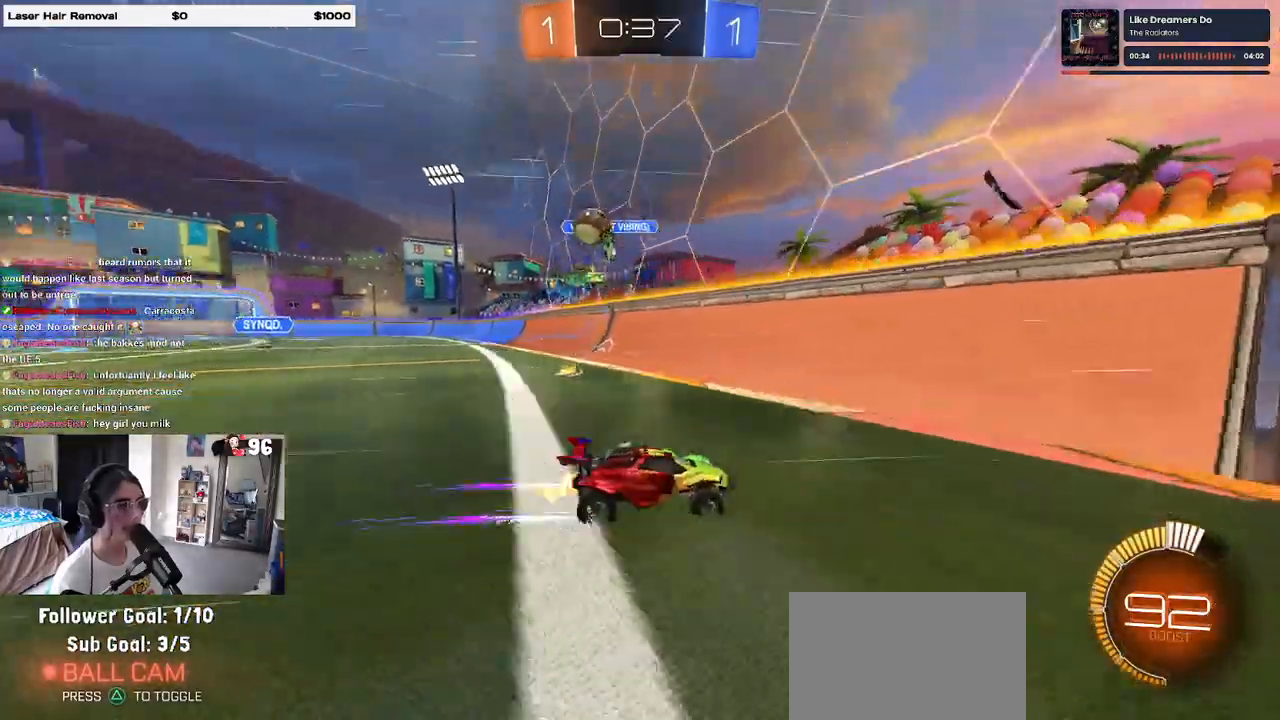
{"buttons": [], "left_stick": "right", "right_stick": "center", "events": [[167, "left_stick", "right"]]}
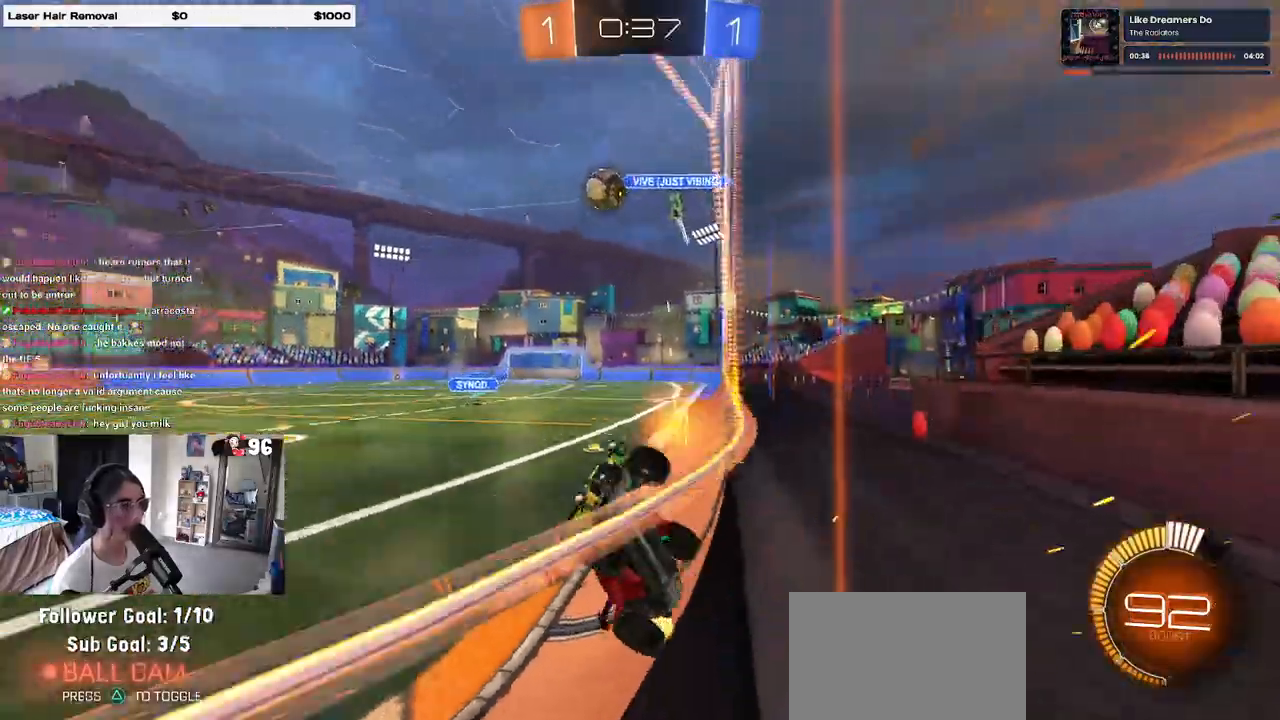
{"buttons": [], "left_stick": "center", "right_stick": "center", "events": [[400, "left_stick", "center"]]}
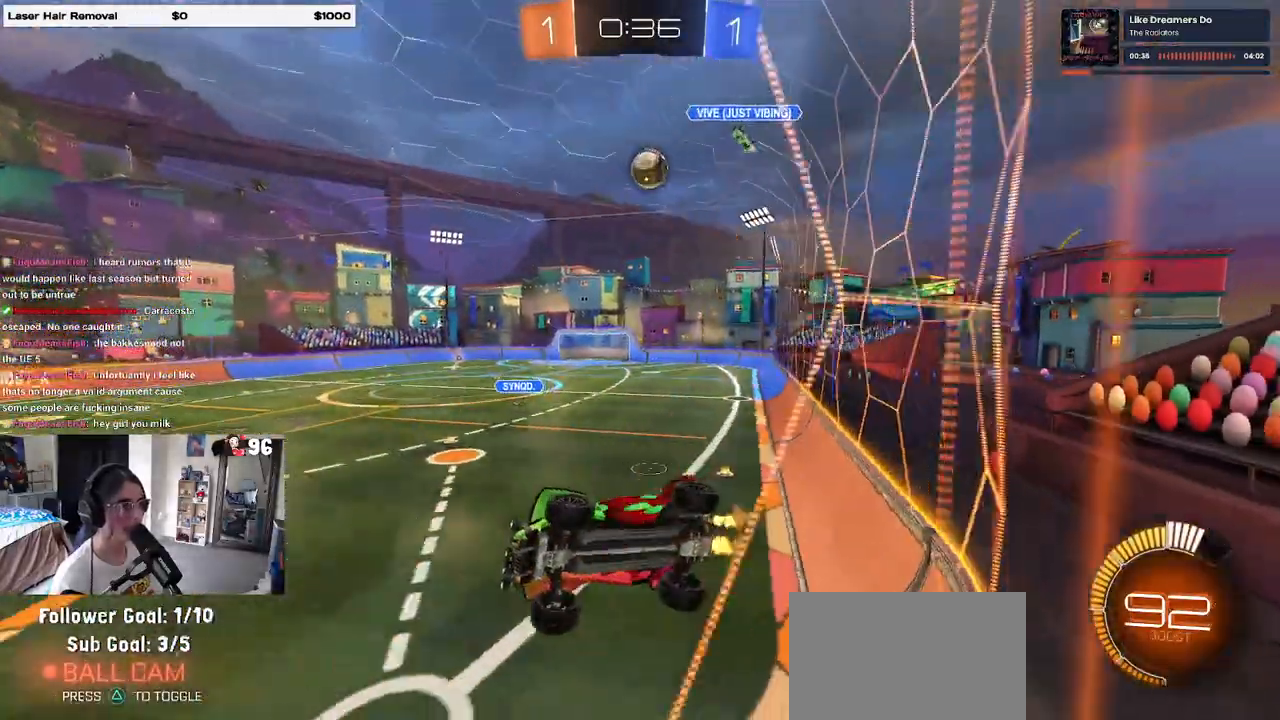
{"buttons": [], "left_stick": "center", "right_stick": "center", "events": []}
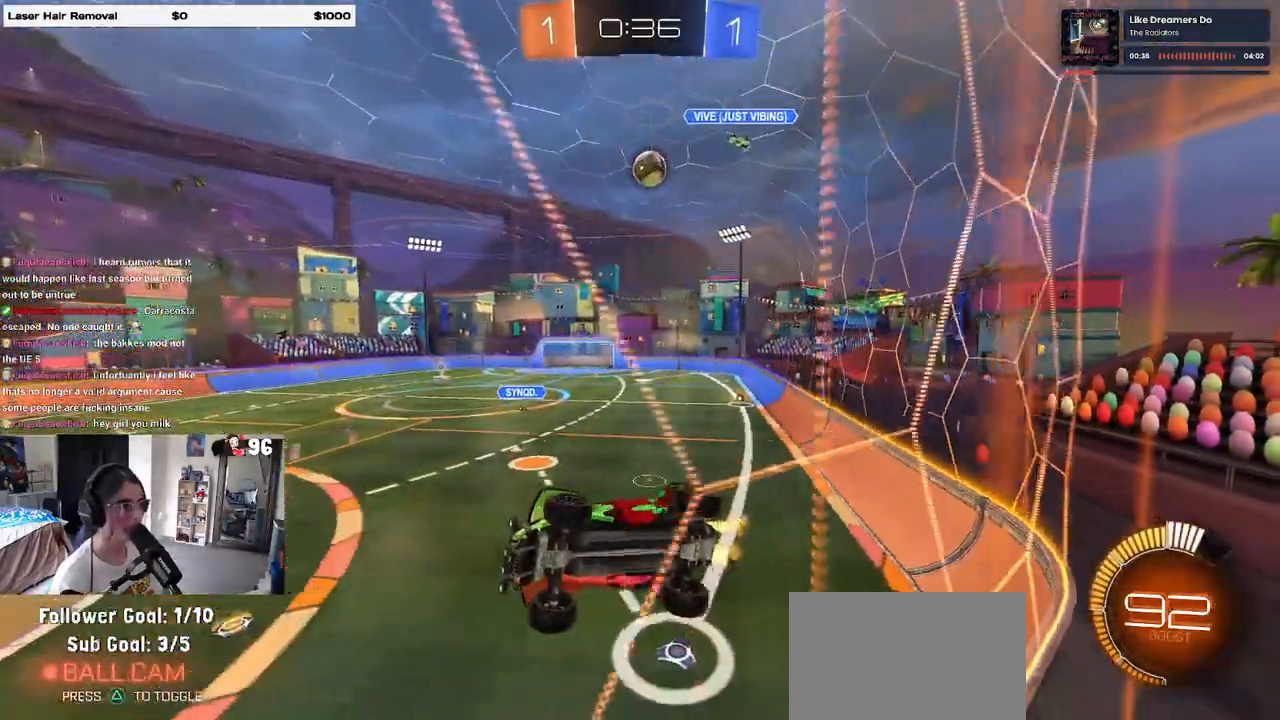
{"buttons": [], "left_stick": "center", "right_stick": "center", "events": [[250, "L2", "down"], [433, "L2", "up"]]}
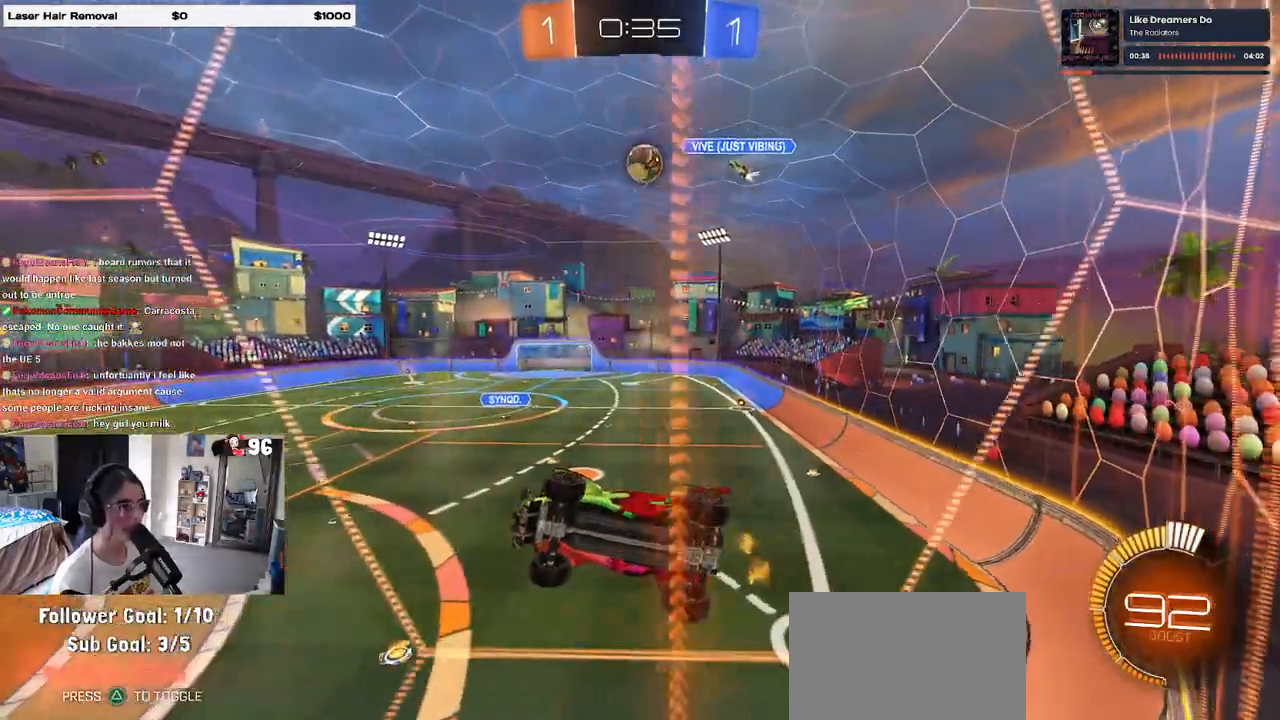
{"buttons": ["CROSS"], "left_stick": "down-right", "right_stick": "center", "events": [[367, "left_stick", "left"], [383, "L2", "down"], [467, "CROSS", "down"], [467, "L2", "up"], [500, "left_stick", "down-right"]]}
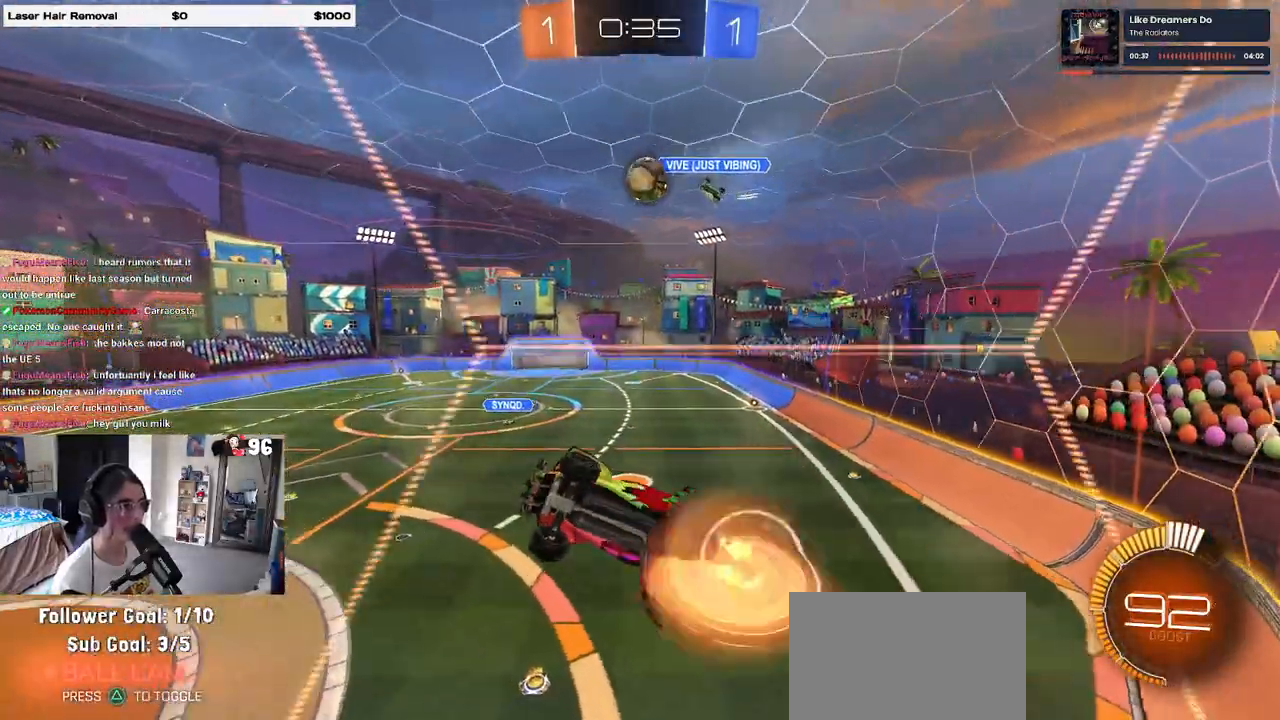
{"buttons": ["R1"], "left_stick": "up-right", "right_stick": "center", "events": [[150, "L1", "down"], [200, "CROSS", "up"], [267, "R1", "down"], [317, "left_stick", "up-right"], [467, "L1", "up"]]}
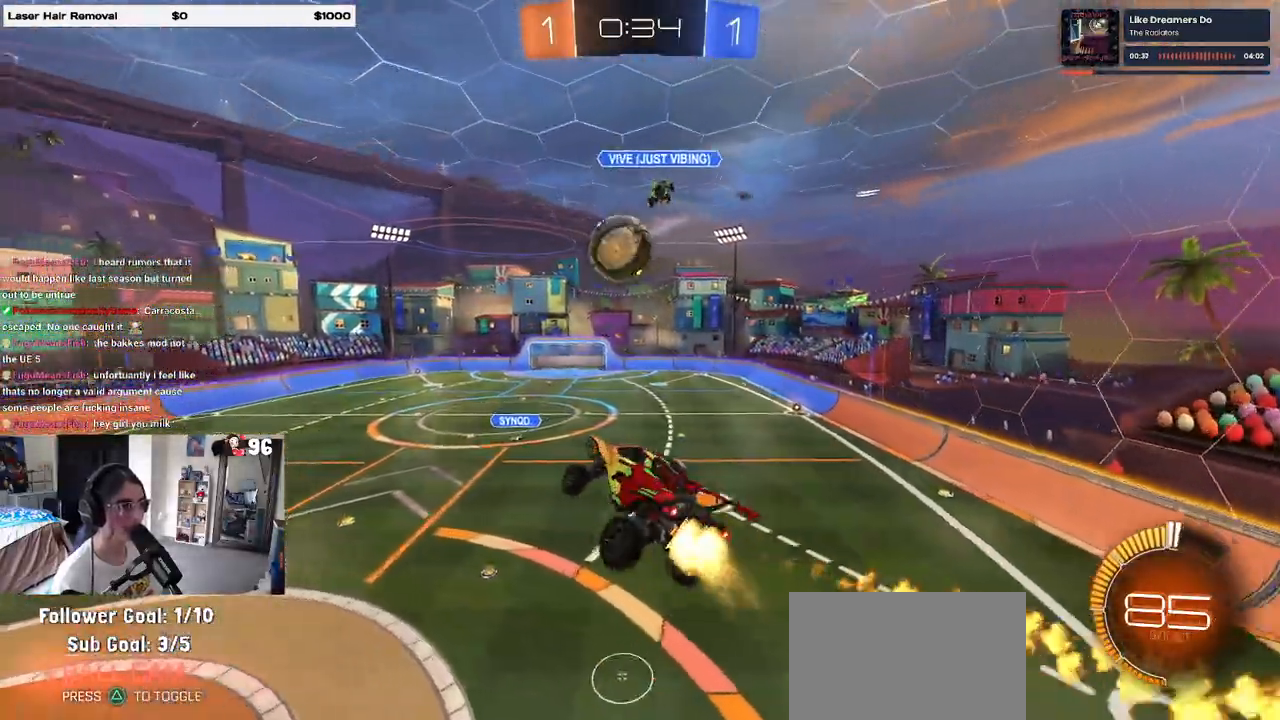
{"buttons": ["R1"], "left_stick": "down-left", "right_stick": "center", "events": [[67, "left_stick", "up-left"], [133, "CROSS", "down"], [233, "left_stick", "down-left"], [333, "CROSS", "up"]]}
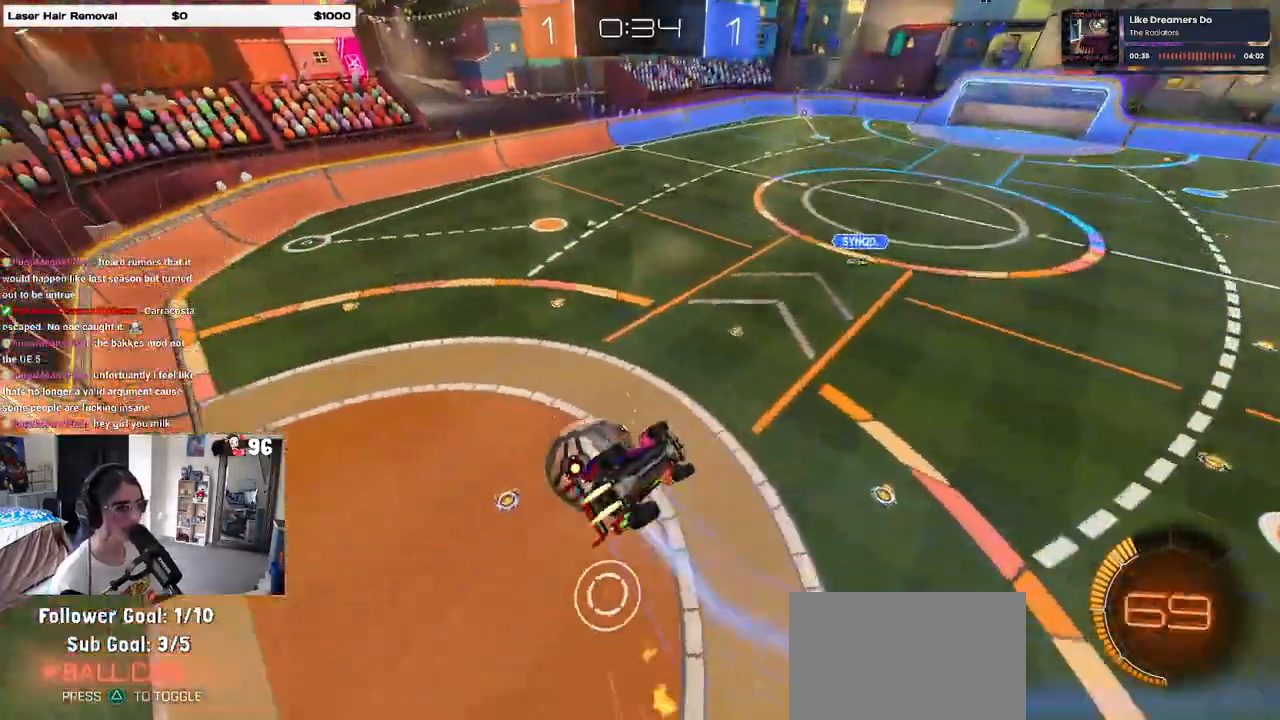
{"buttons": [], "left_stick": "center", "right_stick": "center", "events": [[33, "R1", "up"], [167, "left_stick", "left"], [300, "left_stick", "center"], [383, "left_stick", "right"], [483, "left_stick", "center"]]}
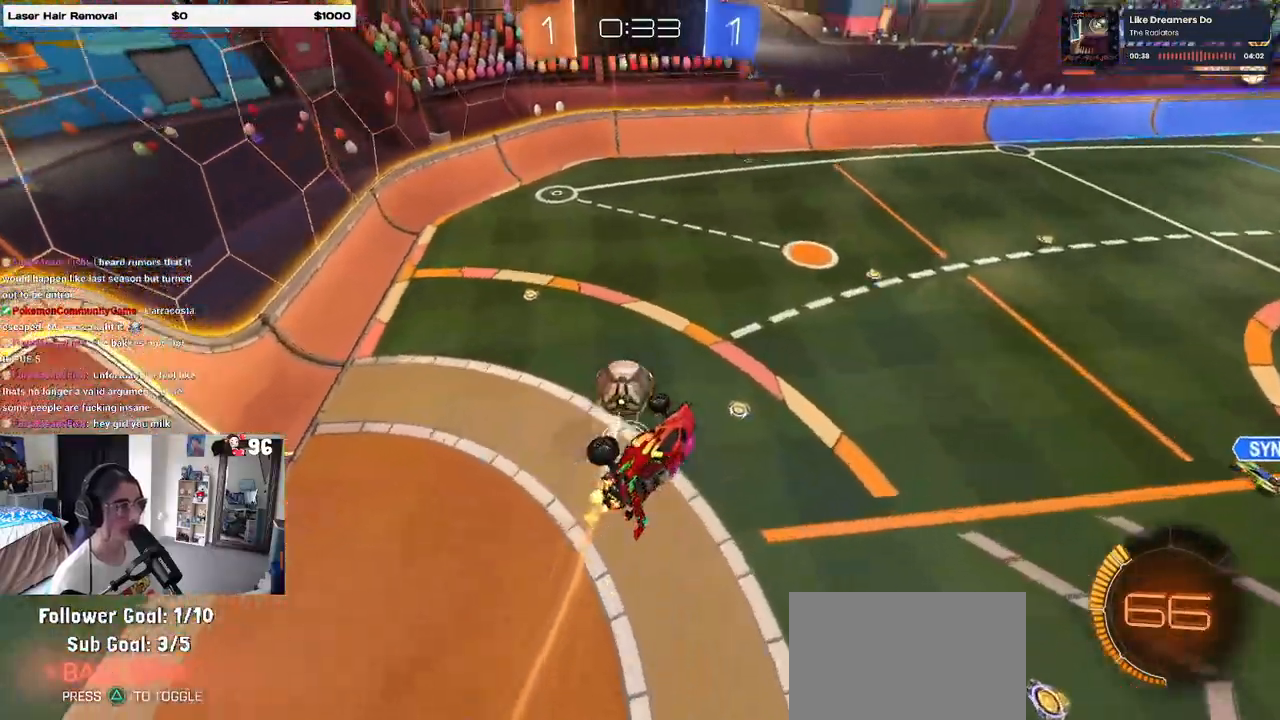
{"buttons": [], "left_stick": "center", "right_stick": "center", "events": [[167, "SQUARE", "down"], [167, "left_stick", "down-left"], [317, "SQUARE", "up"], [333, "left_stick", "center"]]}
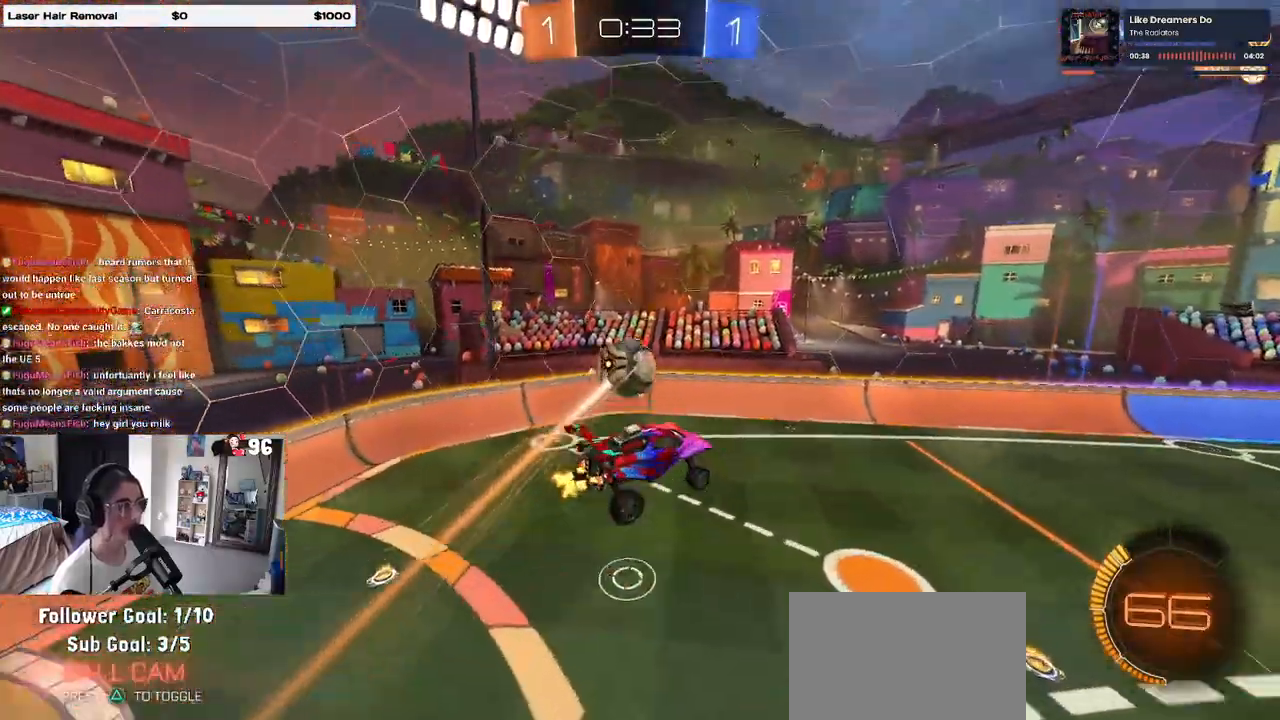
{"buttons": [], "left_stick": "center", "right_stick": "center", "events": [[50, "TRIANGLE", "down"], [167, "TRIANGLE", "up"]]}
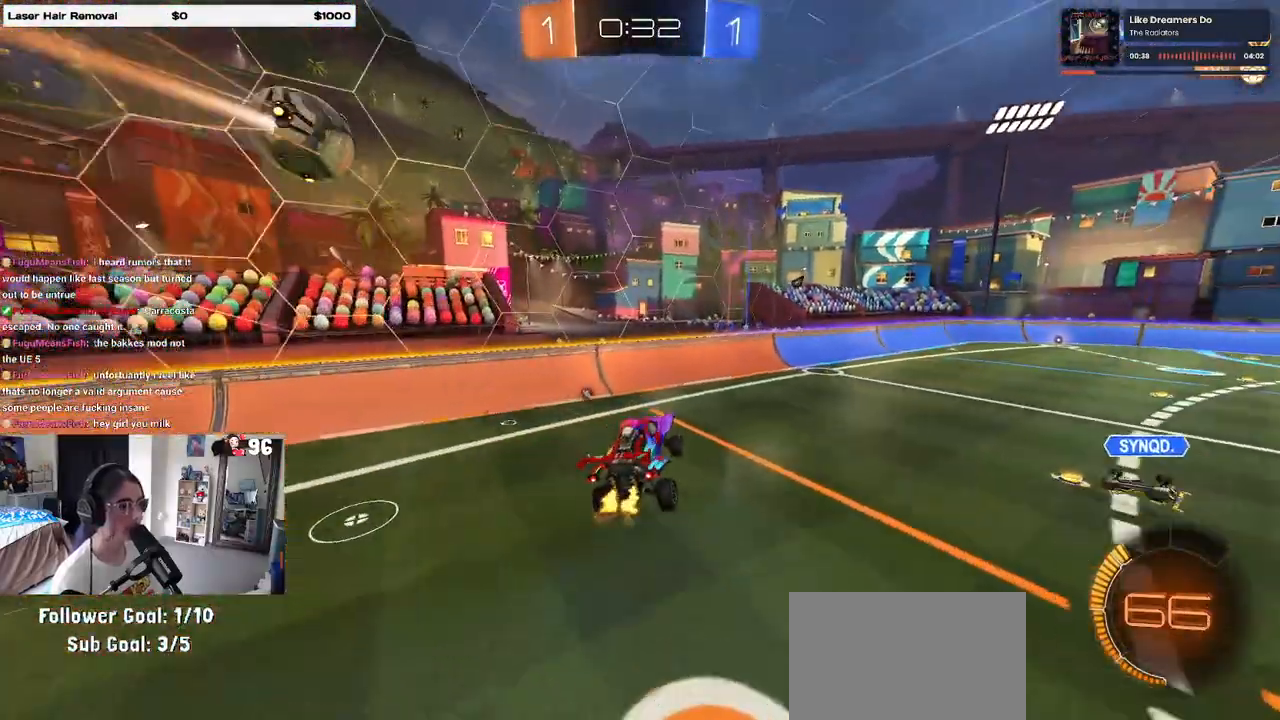
{"buttons": ["R1"], "left_stick": "right", "right_stick": "center", "events": [[200, "left_stick", "right"], [483, "R1", "down"]]}